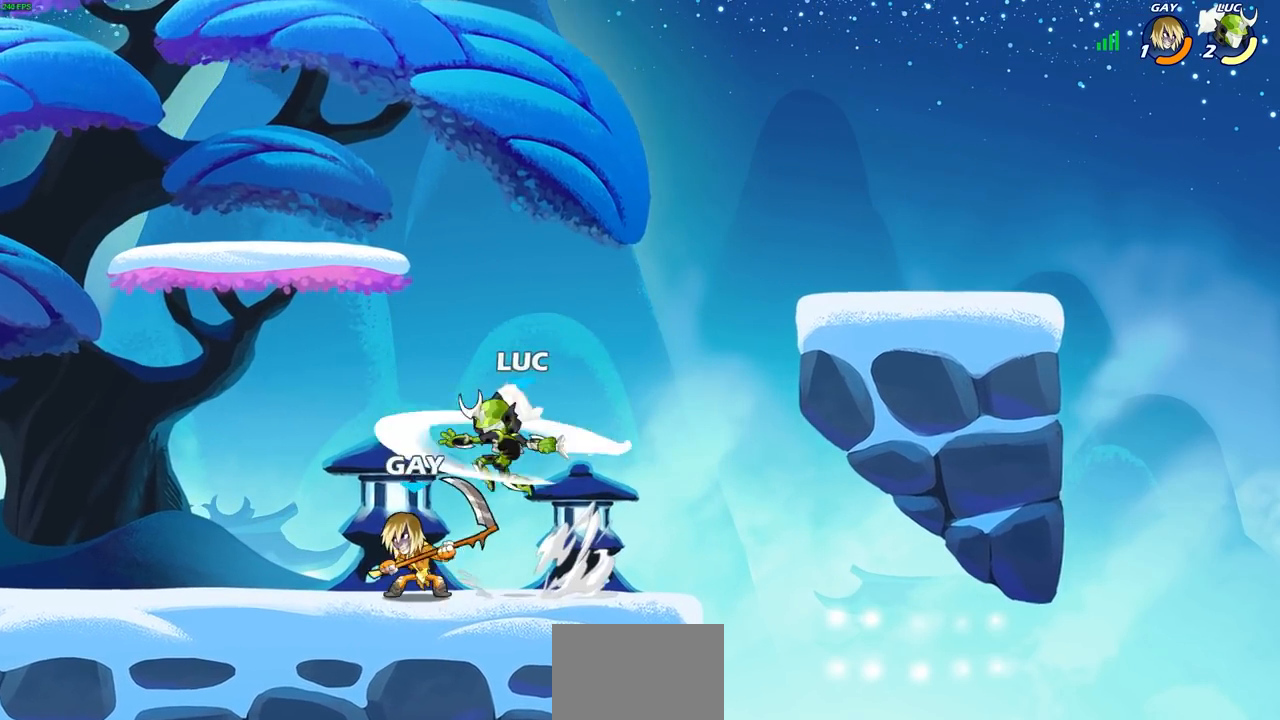
Gameplay with a controller (PlayStation layout); each line is a JSON object with the inputs held at the frame after it. "events" lists button and stick changes between this image and that frame as [ms after this image, input, new state], when the widget could be followed in between.
{"buttons": ["R2"], "left_stick": "left", "right_stick": "center", "events": [[483, "R2", "down"]]}
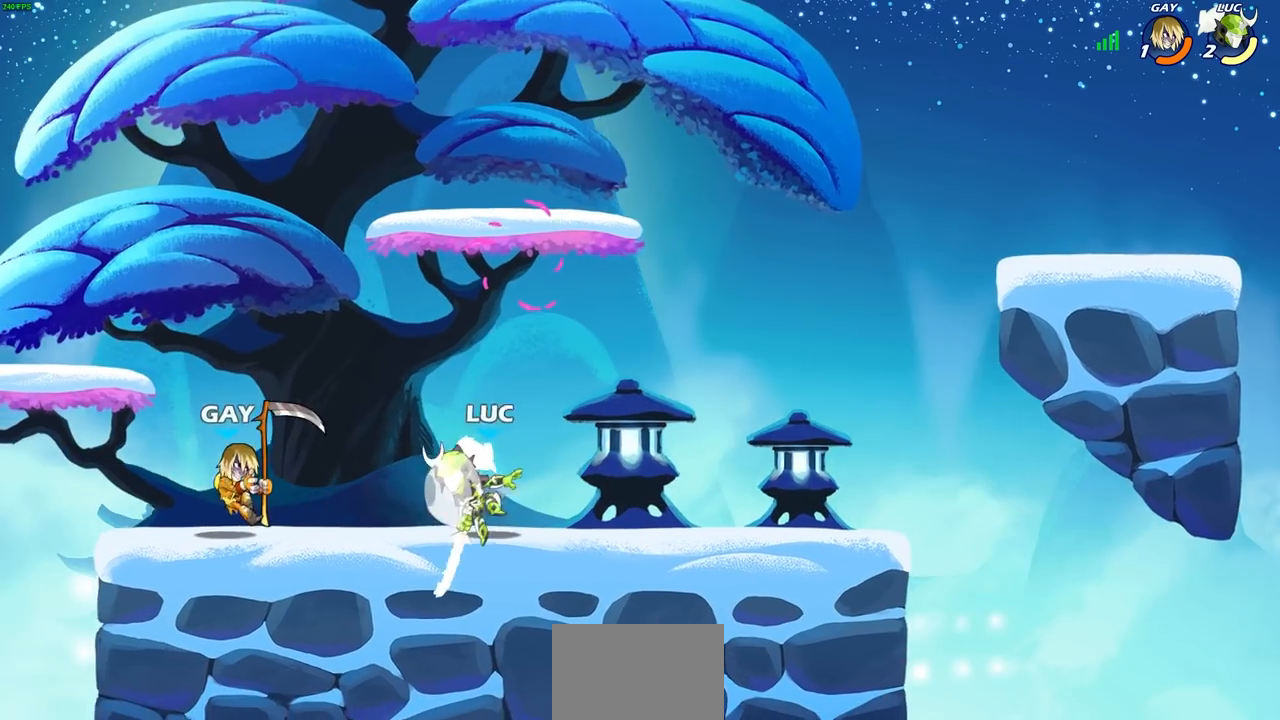
{"buttons": [], "left_stick": "center", "right_stick": "center", "events": [[83, "R2", "up"], [117, "SQUARE", "down"], [133, "left_stick", "down"], [183, "SQUARE", "up"], [200, "left_stick", "center"]]}
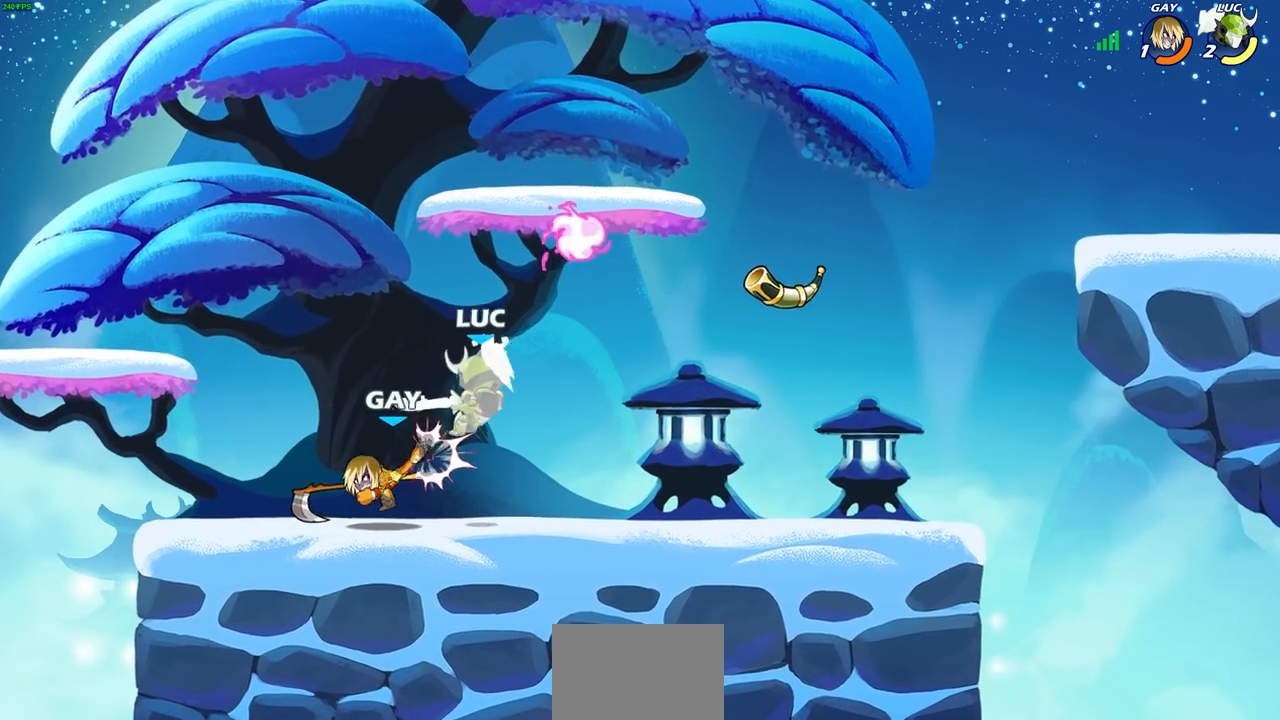
{"buttons": [], "left_stick": "down-left", "right_stick": "center", "events": [[167, "CROSS", "down"], [167, "left_stick", "right"], [200, "R1", "down"], [200, "R2", "down"], [250, "left_stick", "up-right"], [350, "CROSS", "up"], [367, "R1", "up"], [367, "R2", "up"], [383, "left_stick", "up-left"], [467, "left_stick", "down-left"]]}
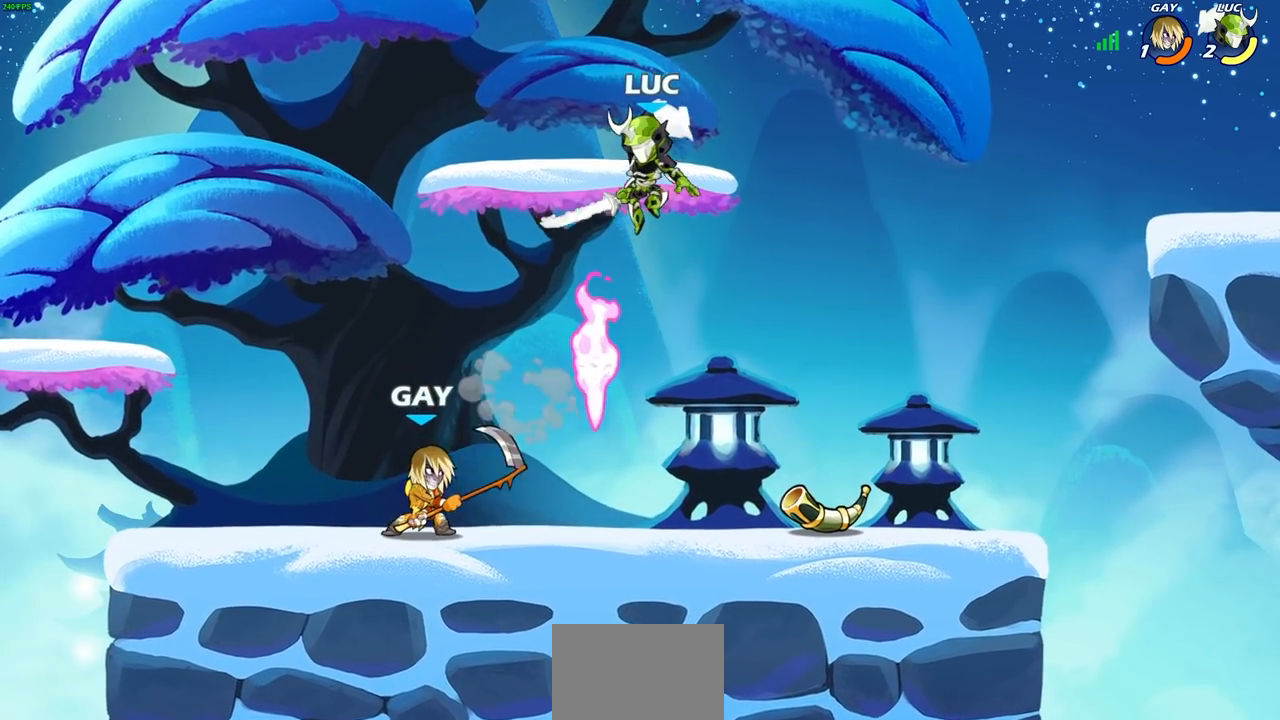
{"buttons": [], "left_stick": "down-left", "right_stick": "center", "events": [[167, "left_stick", "right"], [183, "CROSS", "down"], [233, "CROSS", "up"], [267, "CROSS", "down"], [267, "left_stick", "left"], [350, "CROSS", "up"], [450, "left_stick", "down-left"]]}
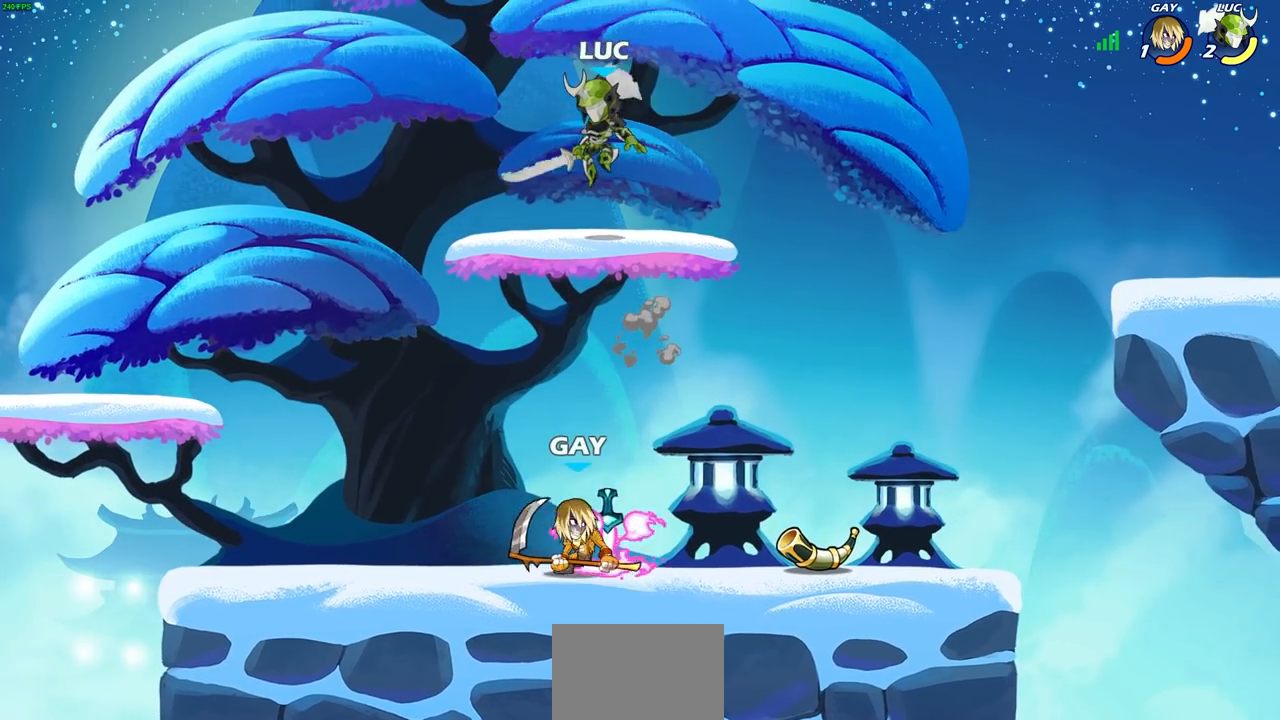
{"buttons": [], "left_stick": "left", "right_stick": "center", "events": [[317, "left_stick", "left"]]}
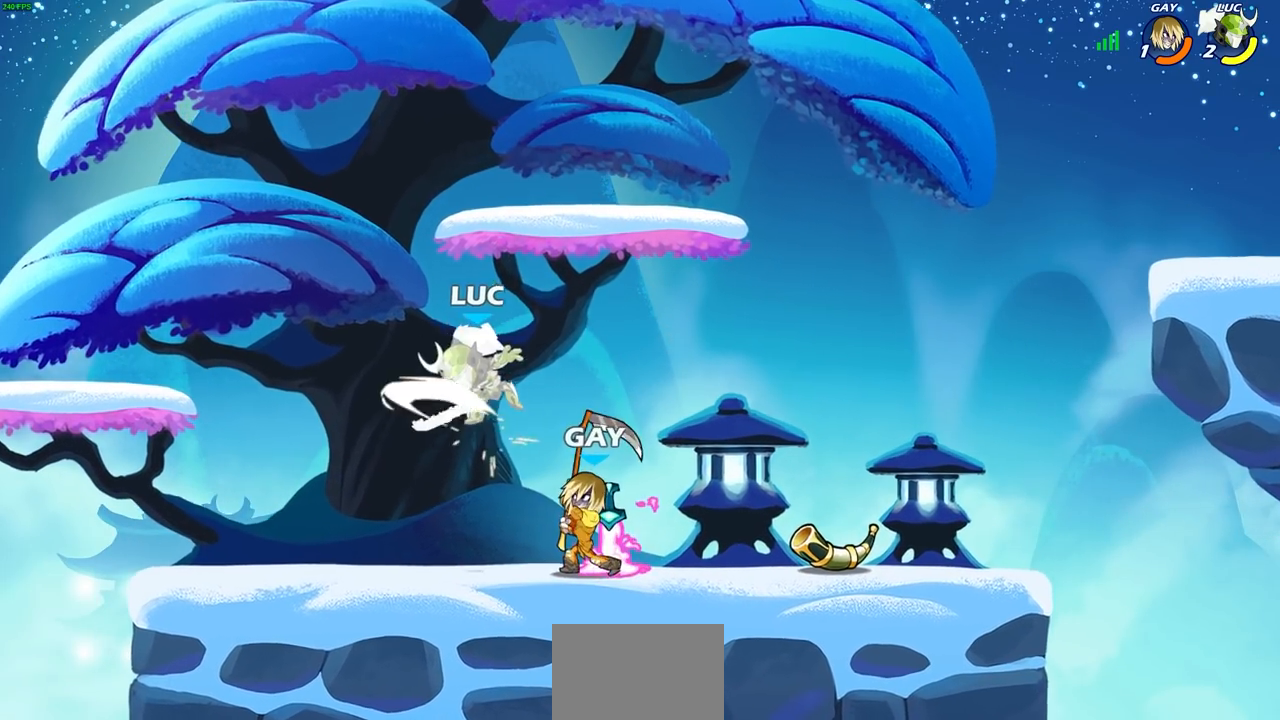
{"buttons": ["R2"], "left_stick": "up-right", "right_stick": "center", "events": [[33, "left_stick", "right"], [100, "left_stick", "center"], [117, "SQUARE", "down"], [150, "SQUARE", "up"], [267, "R2", "down"], [267, "left_stick", "up-right"]]}
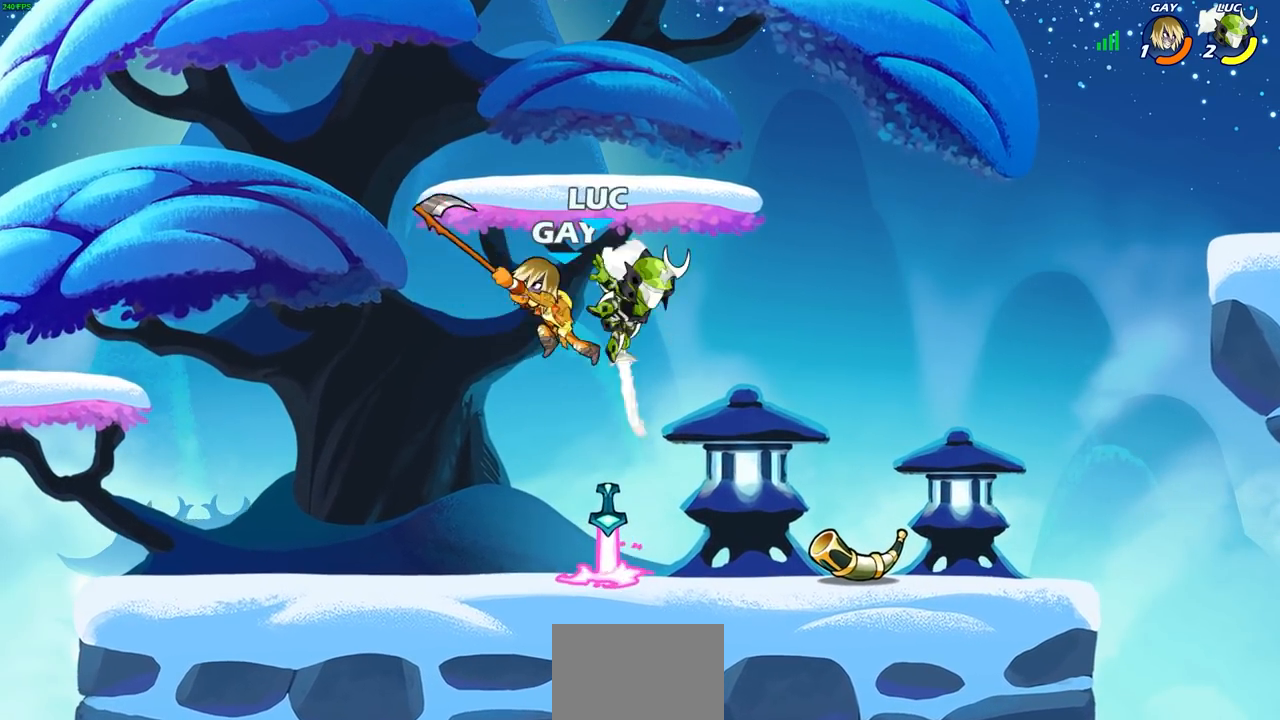
{"buttons": [], "left_stick": "right", "right_stick": "center", "events": [[50, "left_stick", "left"], [83, "R2", "up"], [133, "SQUARE", "down"], [200, "SQUARE", "up"], [400, "left_stick", "right"]]}
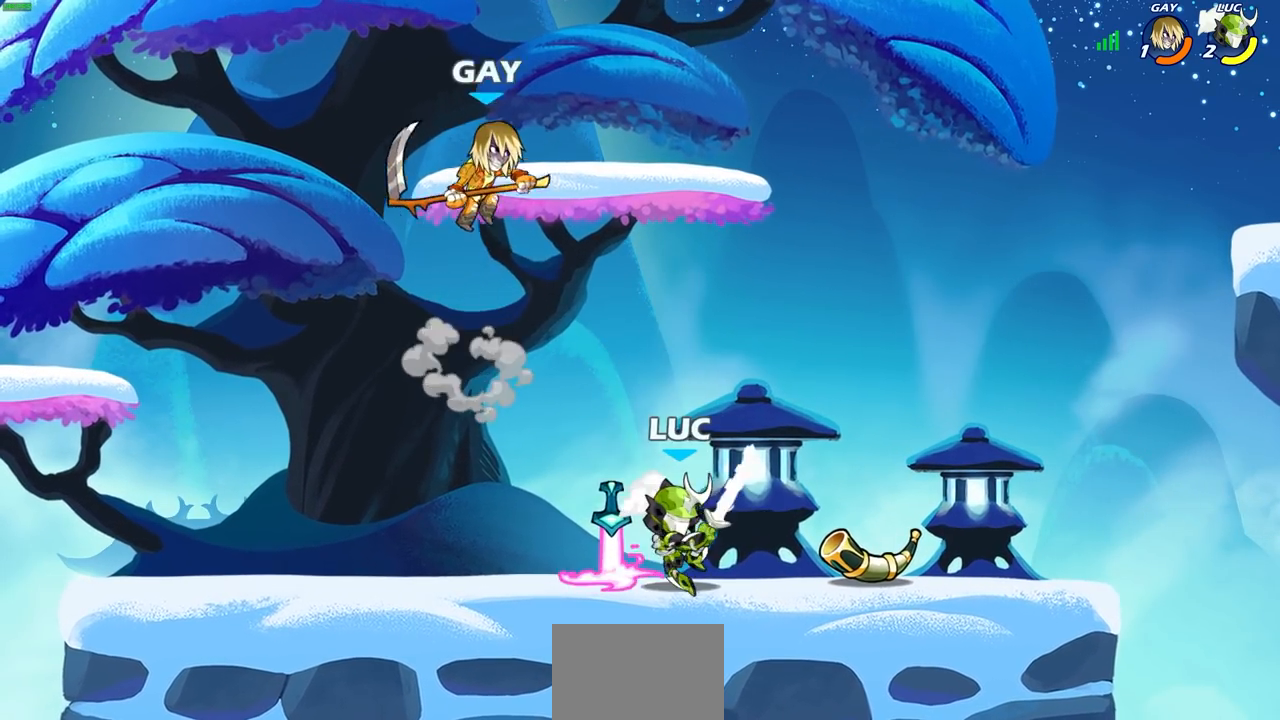
{"buttons": ["SQUARE"], "left_stick": "down-left", "right_stick": "center", "events": [[383, "left_stick", "down-left"], [450, "SQUARE", "down"]]}
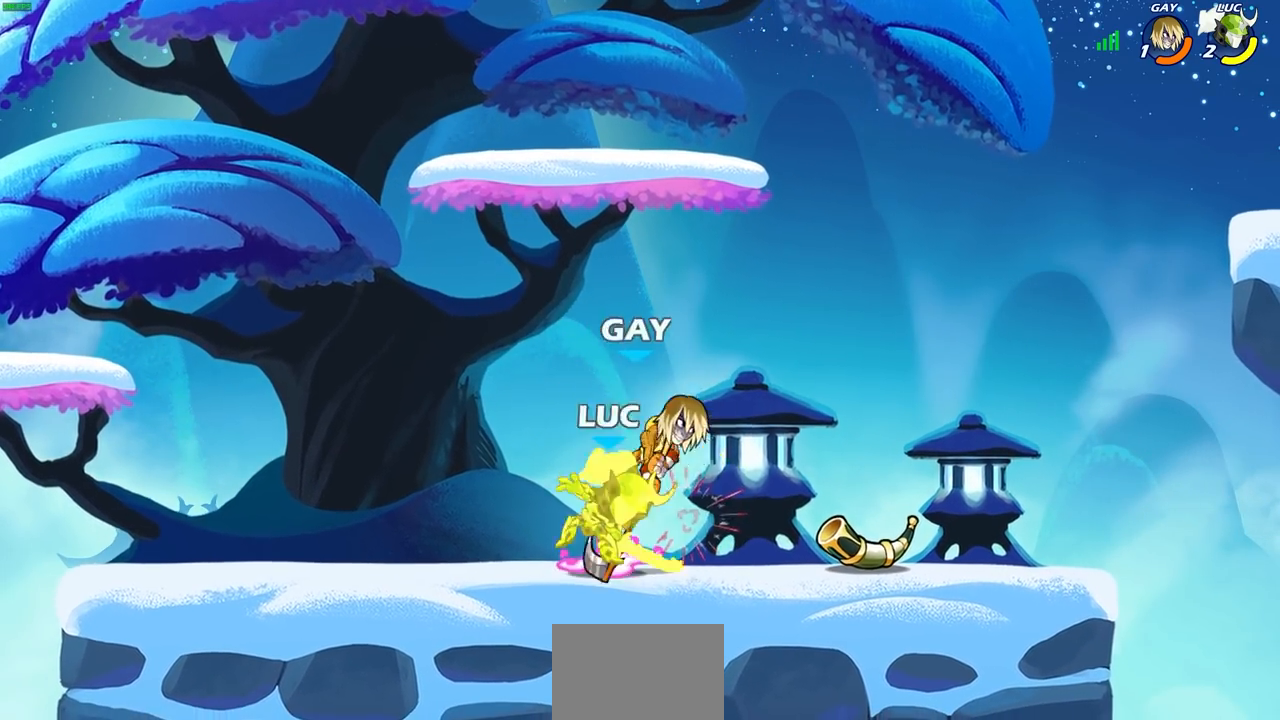
{"buttons": ["CROSS"], "left_stick": "up-right", "right_stick": "center", "events": [[50, "SQUARE", "up"], [117, "left_stick", "center"], [333, "left_stick", "right"], [383, "left_stick", "up-right"], [500, "CROSS", "down"]]}
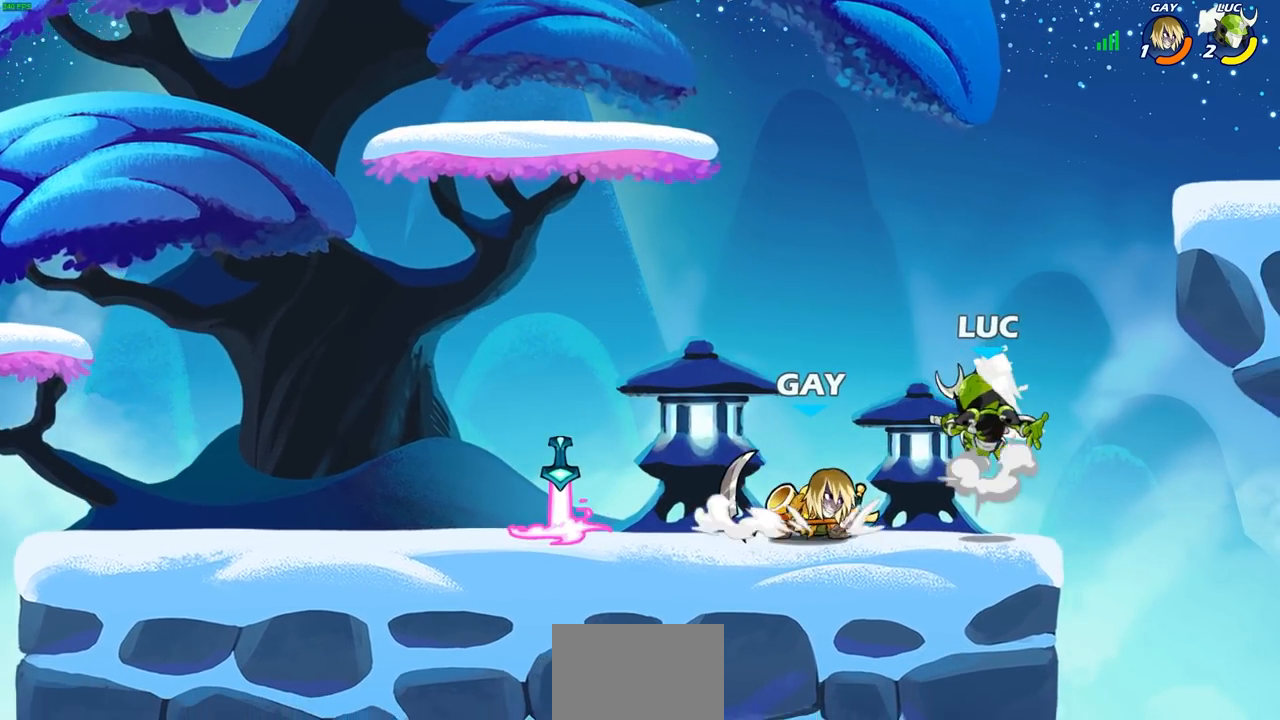
{"buttons": [], "left_stick": "down-left", "right_stick": "center", "events": [[217, "CROSS", "up"], [350, "left_stick", "down-right"], [400, "left_stick", "down-left"]]}
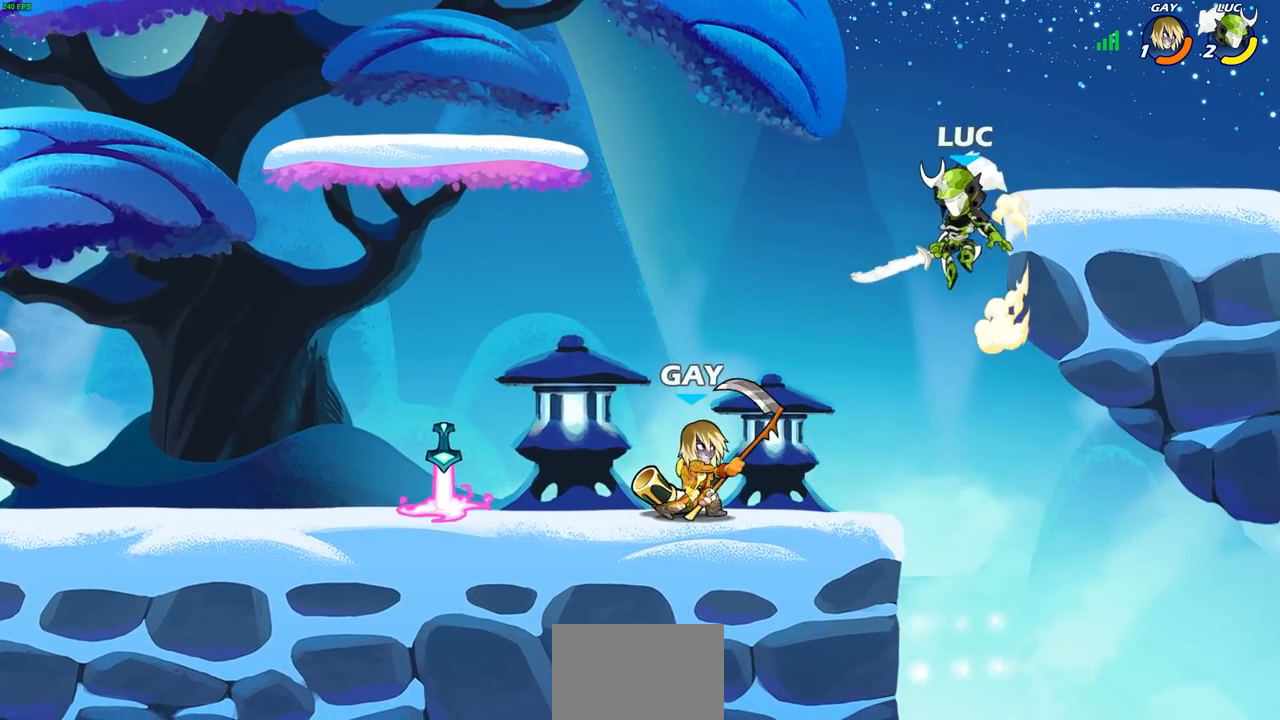
{"buttons": [], "left_stick": "center", "right_stick": "center", "events": [[83, "R1", "down"], [150, "R1", "up"], [167, "left_stick", "center"]]}
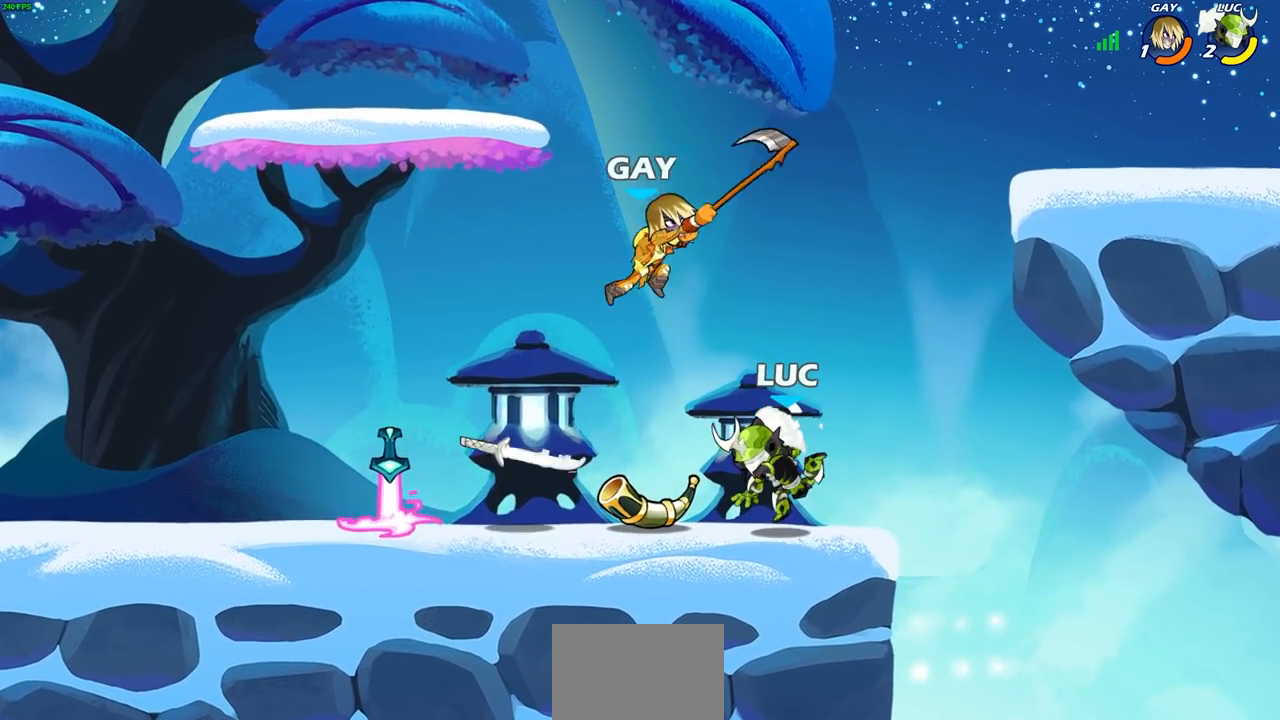
{"buttons": [], "left_stick": "left", "right_stick": "center", "events": [[283, "left_stick", "right"], [483, "left_stick", "left"]]}
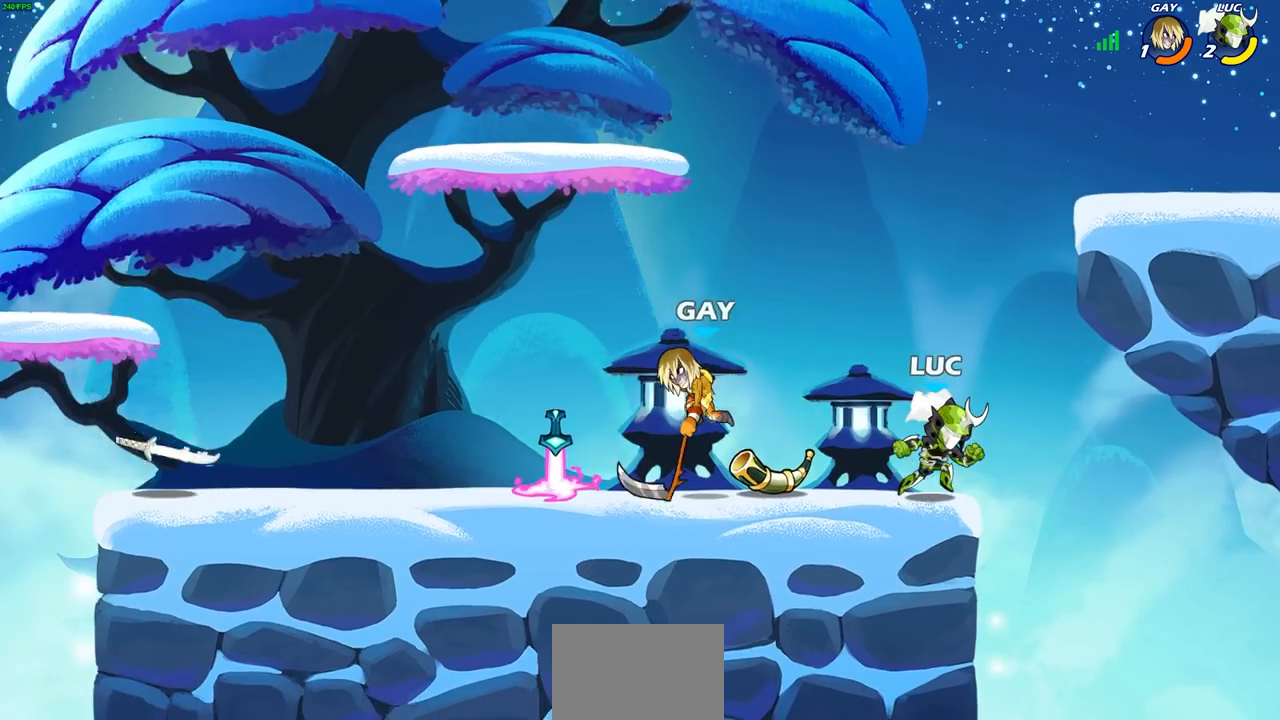
{"buttons": [], "left_stick": "left", "right_stick": "center", "events": [[117, "left_stick", "down-left"], [200, "R2", "down"], [233, "SQUARE", "down"], [317, "SQUARE", "up"], [333, "R2", "up"], [350, "left_stick", "center"], [500, "left_stick", "left"]]}
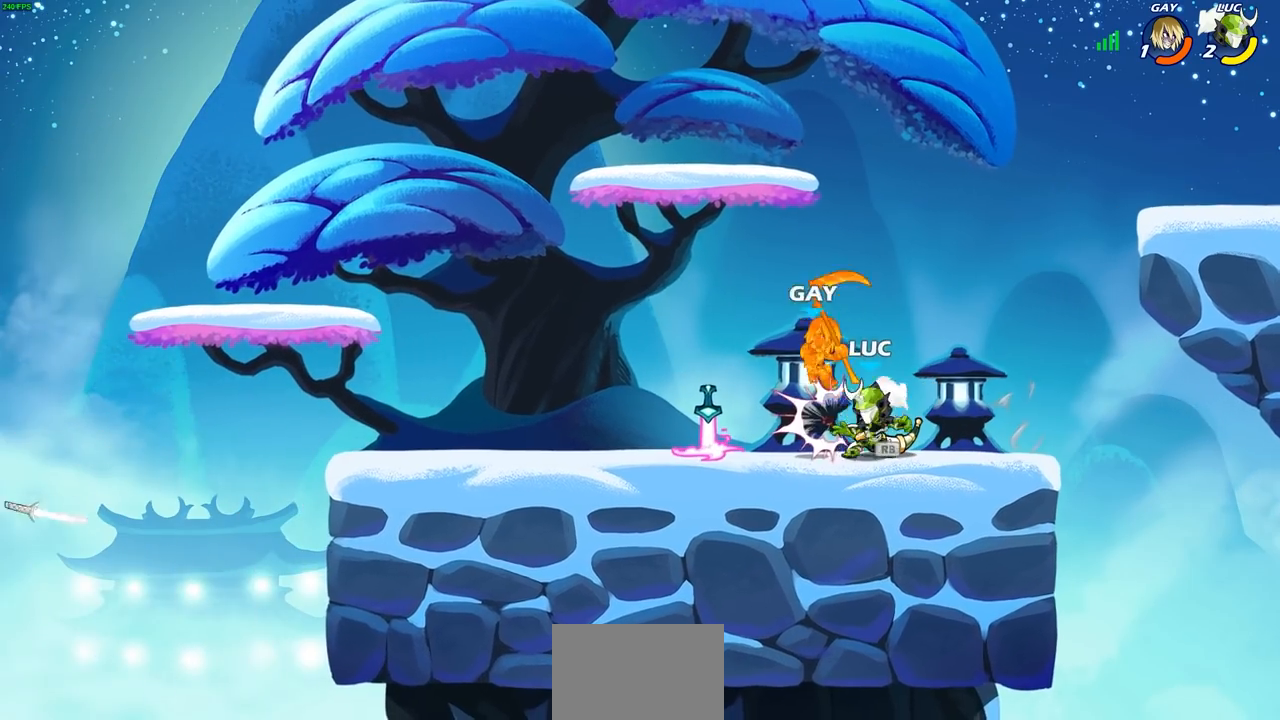
{"buttons": [], "left_stick": "left", "right_stick": "center", "events": [[17, "CIRCLE", "down"], [17, "CROSS", "down"], [67, "CROSS", "up"], [100, "CIRCLE", "up"], [217, "left_stick", "up"], [367, "left_stick", "center"], [500, "left_stick", "left"]]}
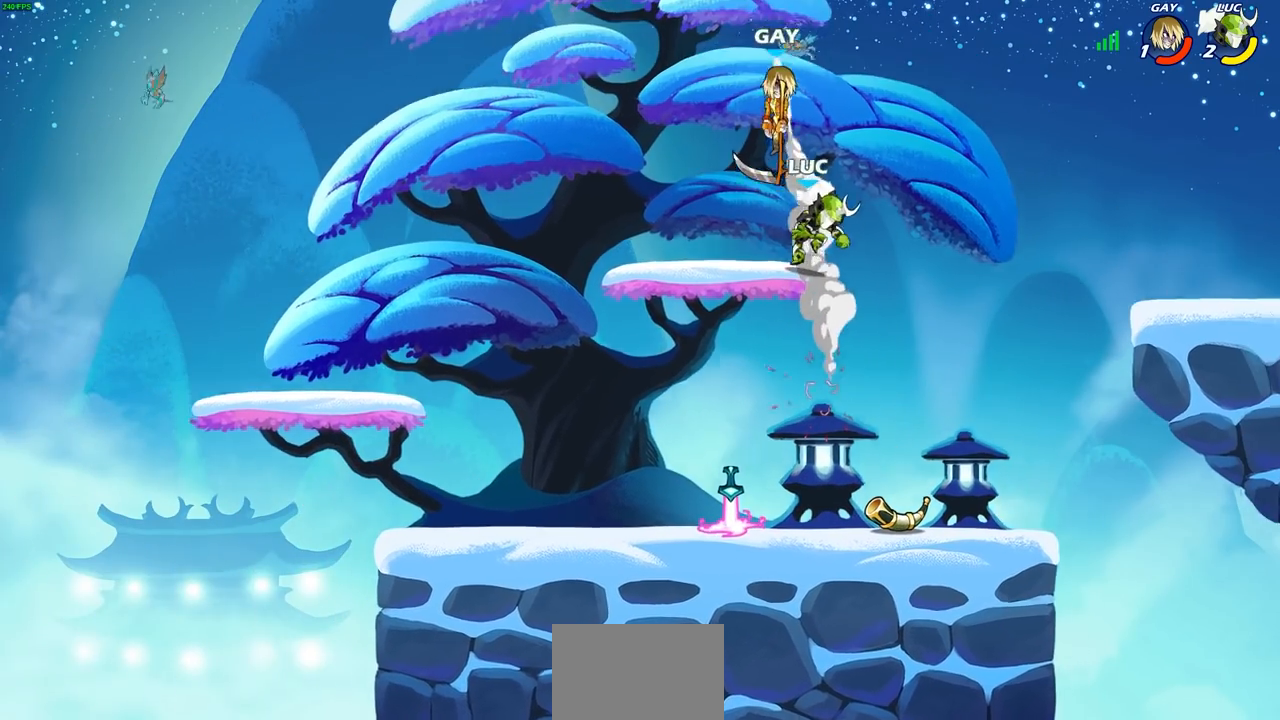
{"buttons": [], "left_stick": "center", "right_stick": "center", "events": [[117, "left_stick", "center"], [150, "R2", "down"], [183, "CIRCLE", "down"], [267, "CIRCLE", "up"], [267, "R2", "up"]]}
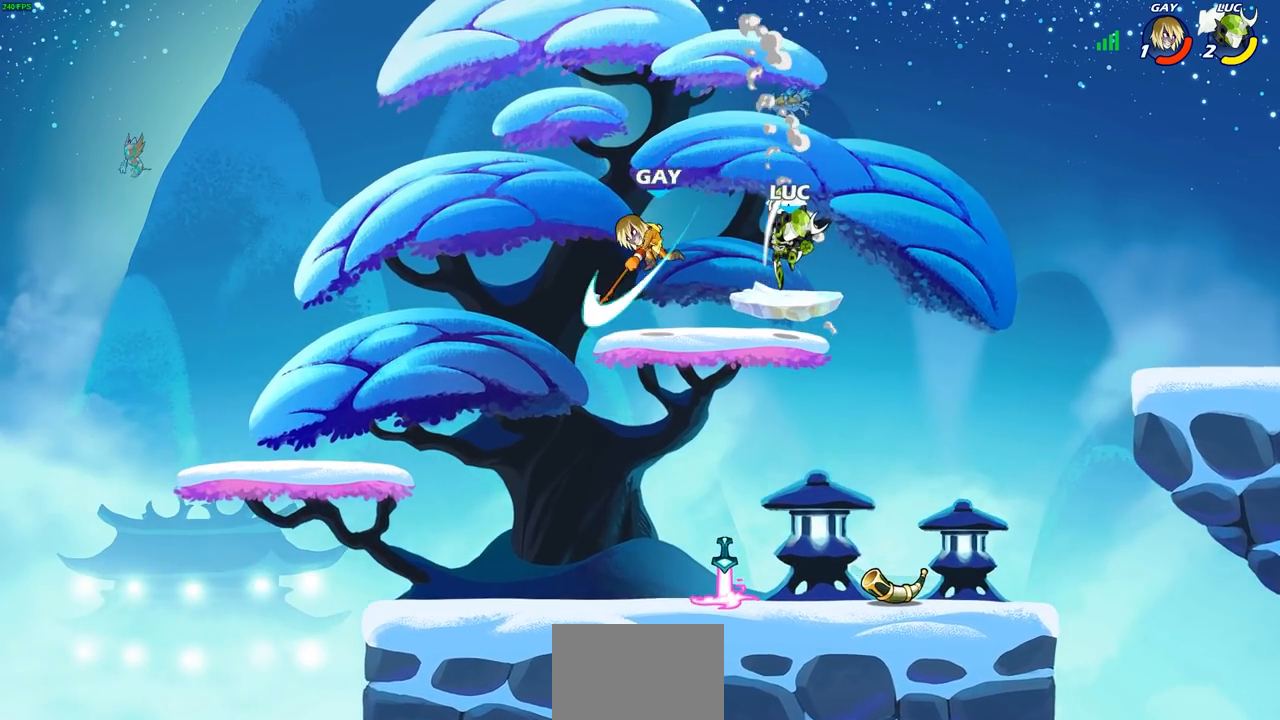
{"buttons": [], "left_stick": "down-right", "right_stick": "center", "events": [[200, "left_stick", "down-left"], [400, "left_stick", "down-right"]]}
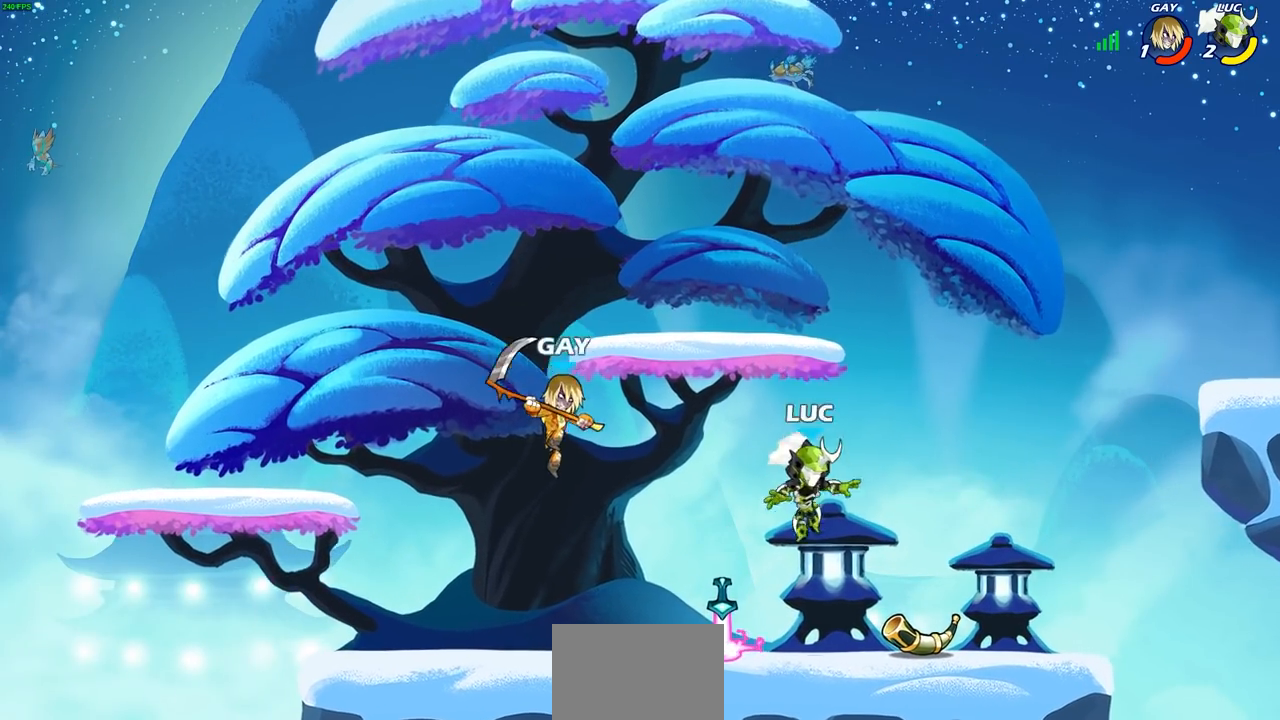
{"buttons": [], "left_stick": "down-left", "right_stick": "center", "events": [[50, "left_stick", "down-left"], [150, "R1", "down"], [167, "left_stick", "right"], [183, "CROSS", "down"], [250, "R1", "up"], [283, "CROSS", "up"], [400, "left_stick", "down"], [450, "left_stick", "down-left"]]}
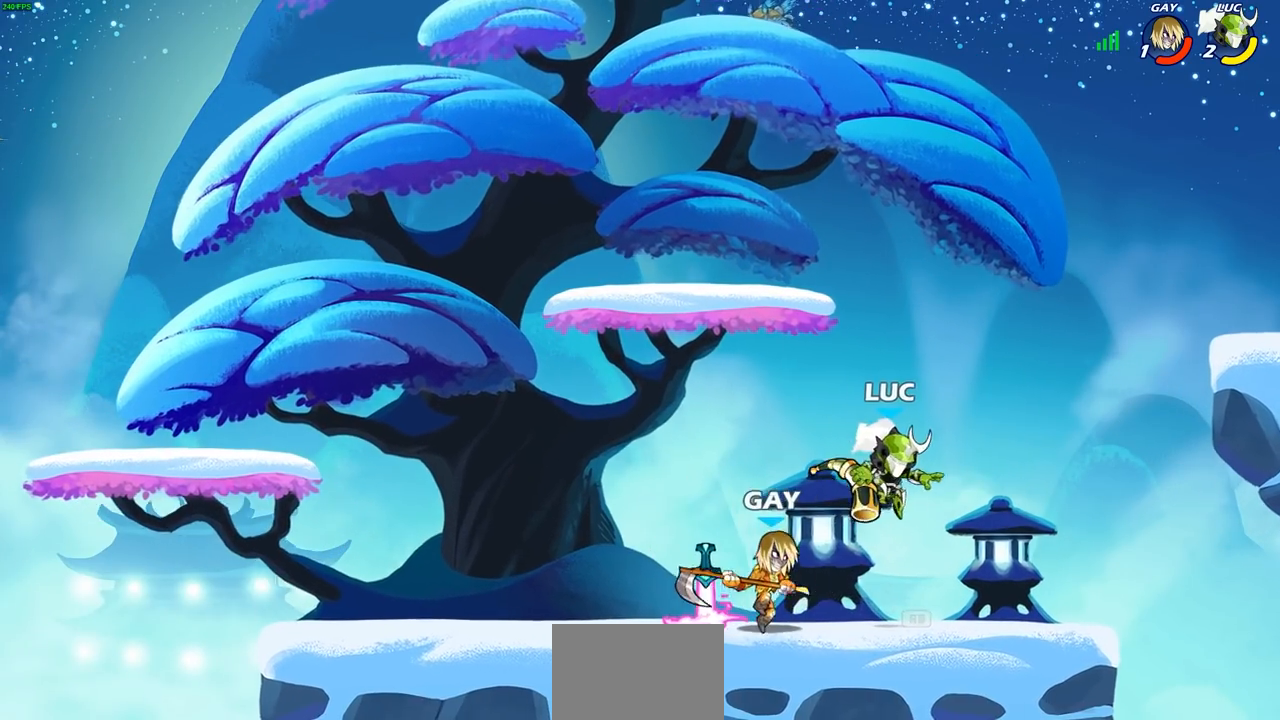
{"buttons": ["SQUARE"], "left_stick": "center", "right_stick": "center", "events": [[33, "left_stick", "left"], [67, "SQUARE", "down"], [133, "SQUARE", "up"], [183, "left_stick", "center"], [450, "SQUARE", "down"]]}
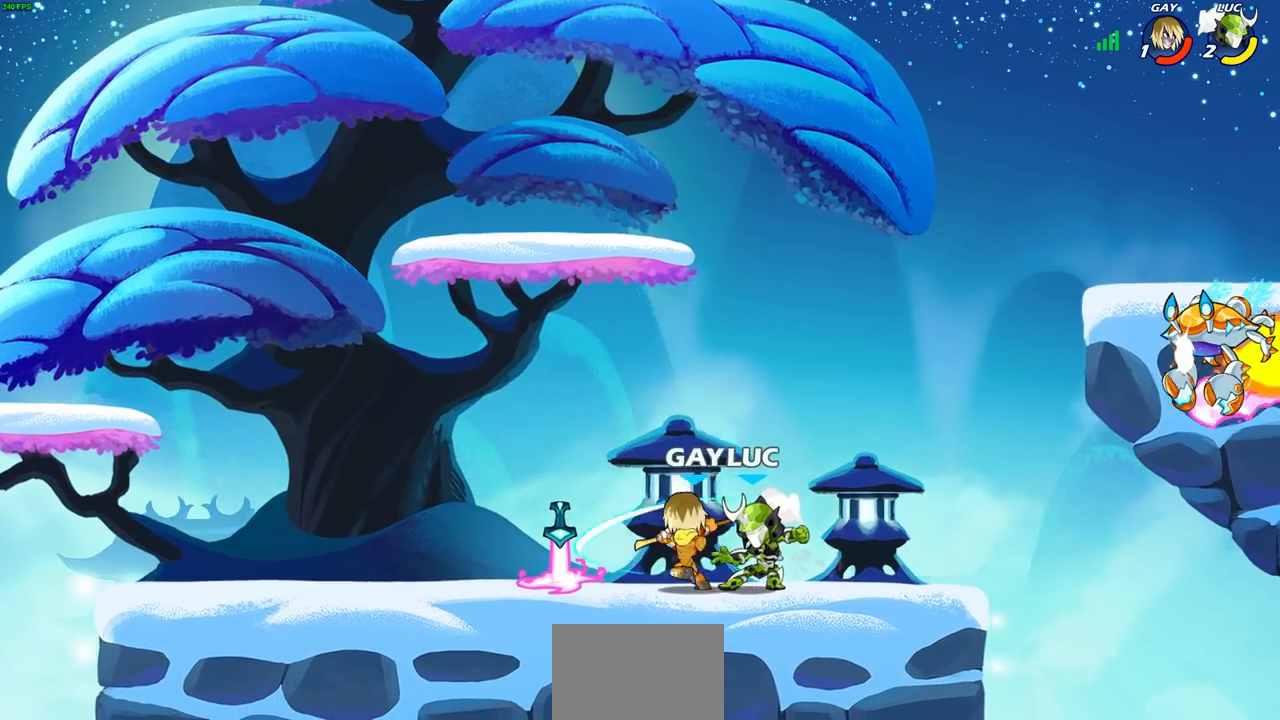
{"buttons": [], "left_stick": "center", "right_stick": "center", "events": [[17, "SQUARE", "up"], [117, "SQUARE", "down"], [183, "SQUARE", "up"], [267, "SQUARE", "down"], [333, "SQUARE", "up"], [433, "SQUARE", "down"], [500, "SQUARE", "up"]]}
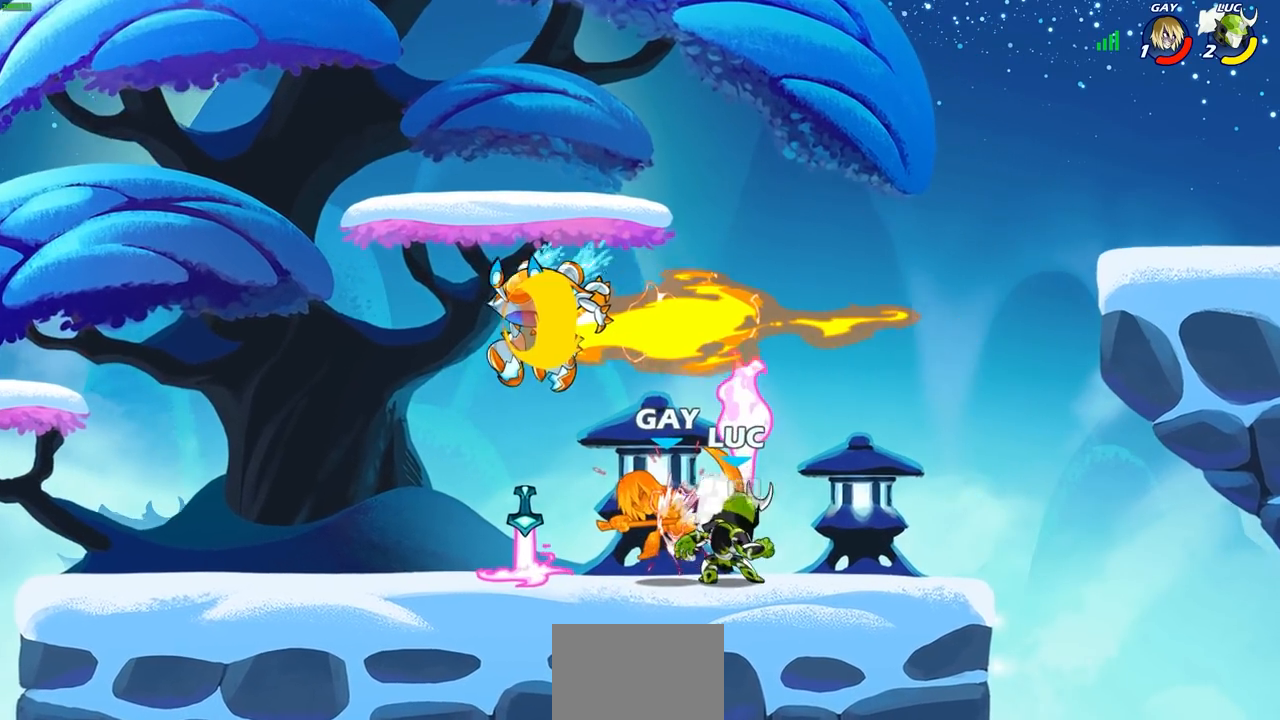
{"buttons": ["R1"], "left_stick": "center", "right_stick": "center", "events": [[83, "SQUARE", "down"], [183, "SQUARE", "up"], [500, "R1", "down"]]}
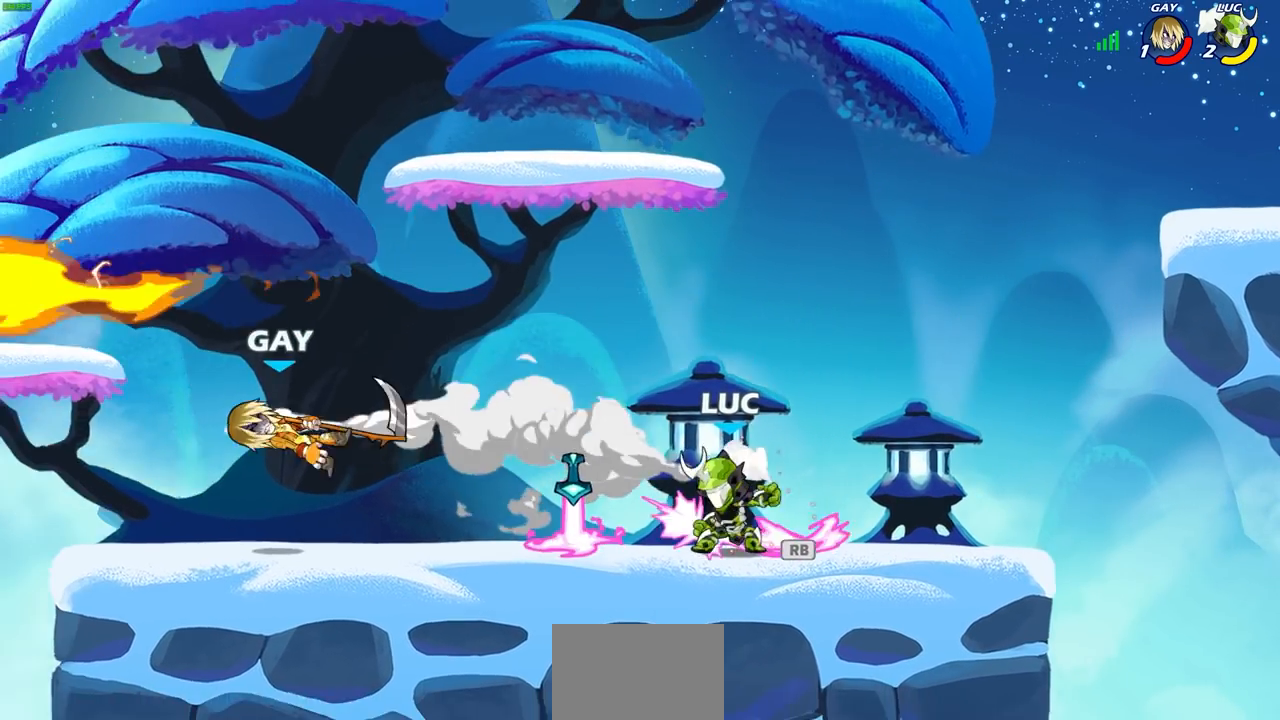
{"buttons": [], "left_stick": "center", "right_stick": "center", "events": [[67, "left_stick", "left"], [83, "R1", "up"], [150, "CIRCLE", "down"], [150, "R2", "down"], [233, "CIRCLE", "up"], [233, "left_stick", "center"], [250, "R2", "up"]]}
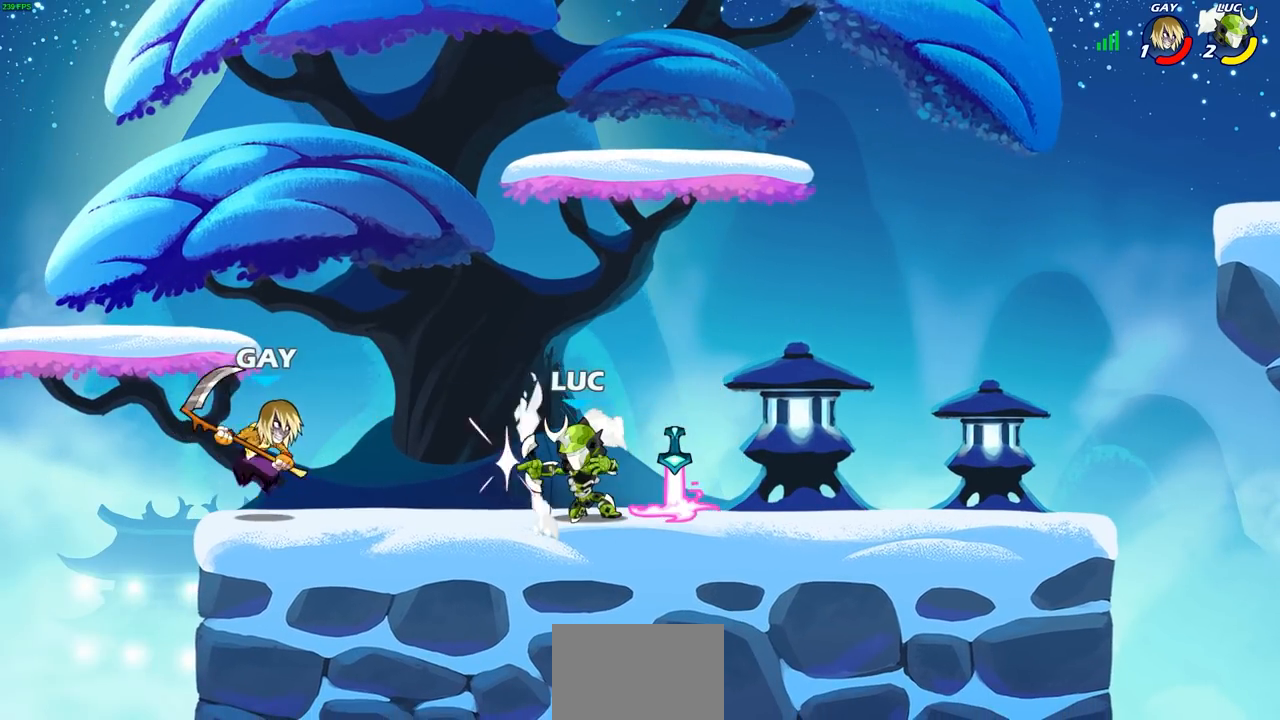
{"buttons": [], "left_stick": "center", "right_stick": "center", "events": []}
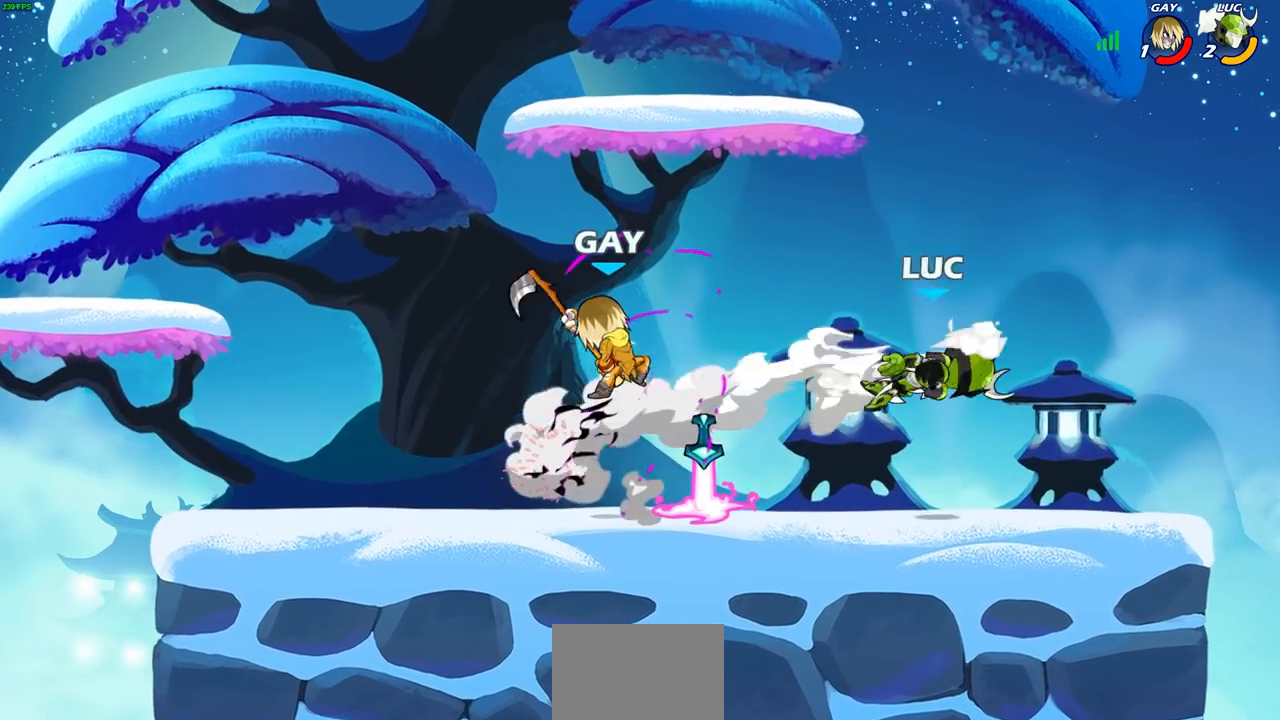
{"buttons": [], "left_stick": "left", "right_stick": "center", "events": [[233, "left_stick", "left"]]}
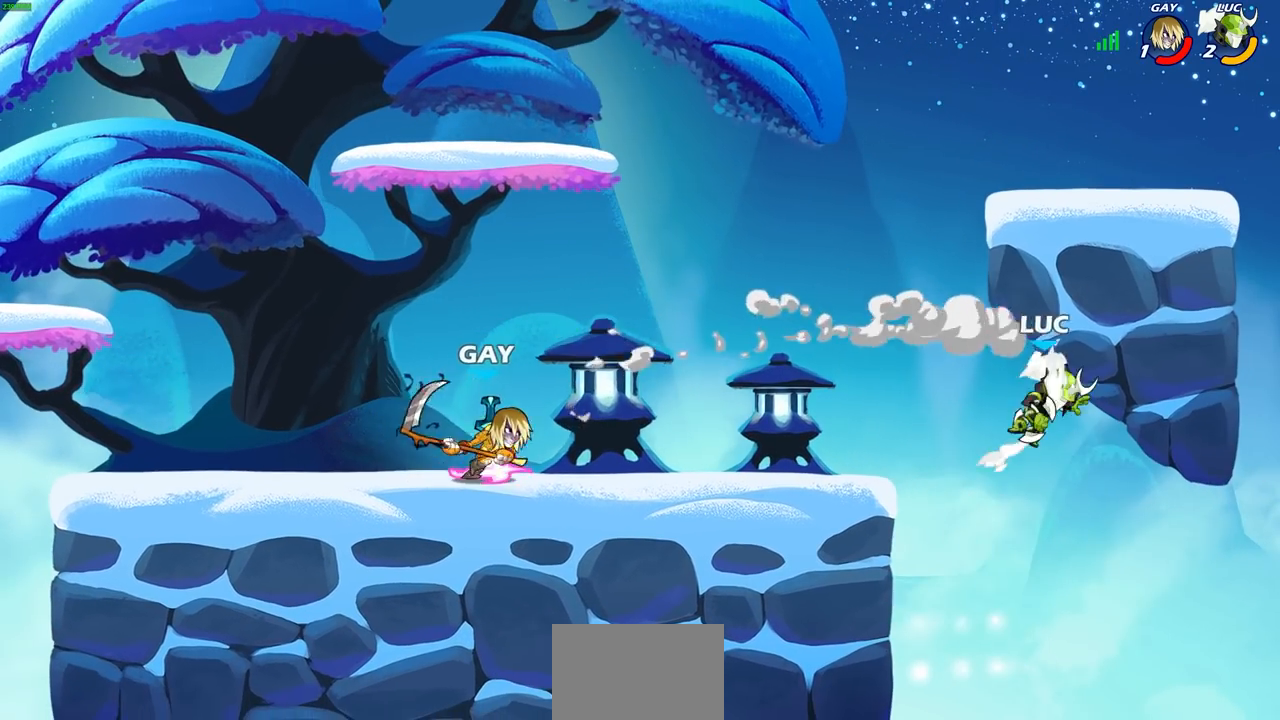
{"buttons": [], "left_stick": "center", "right_stick": "center", "events": [[17, "R2", "down"], [67, "CIRCLE", "down"], [133, "left_stick", "center"], [150, "CIRCLE", "up"], [150, "R2", "up"]]}
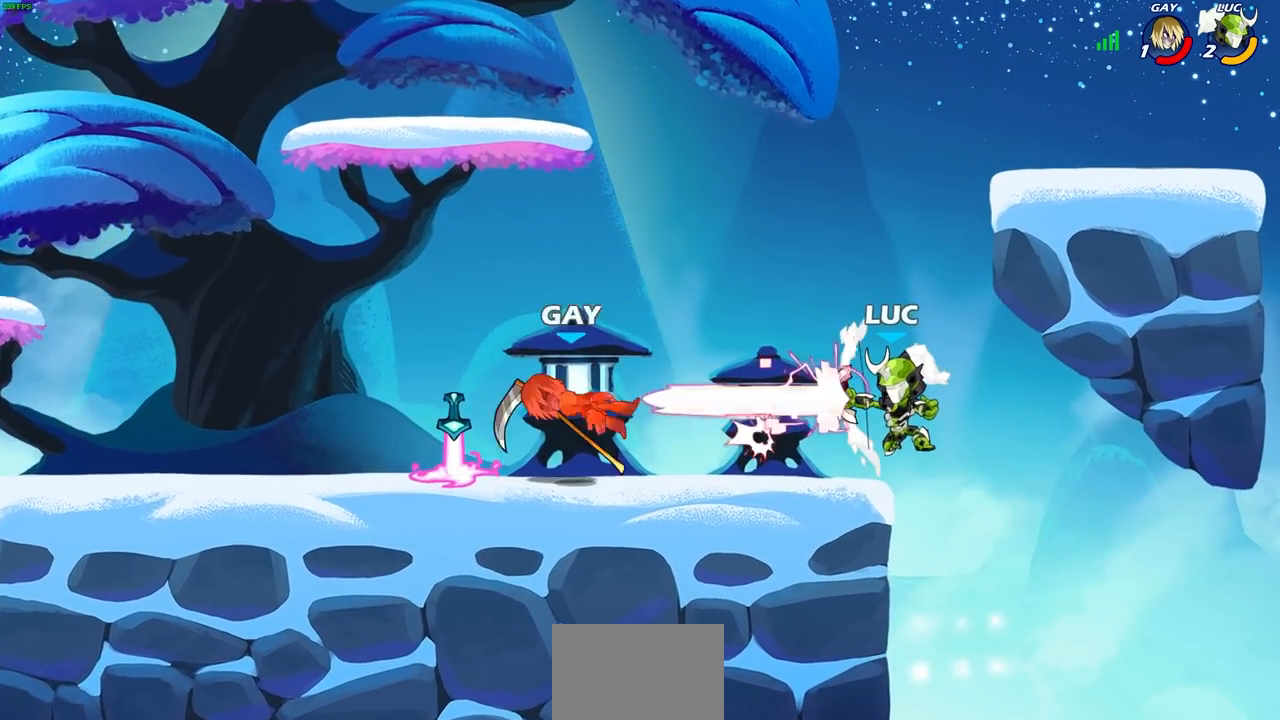
{"buttons": [], "left_stick": "left", "right_stick": "center", "events": [[283, "left_stick", "left"], [317, "CROSS", "down"], [467, "CROSS", "up"]]}
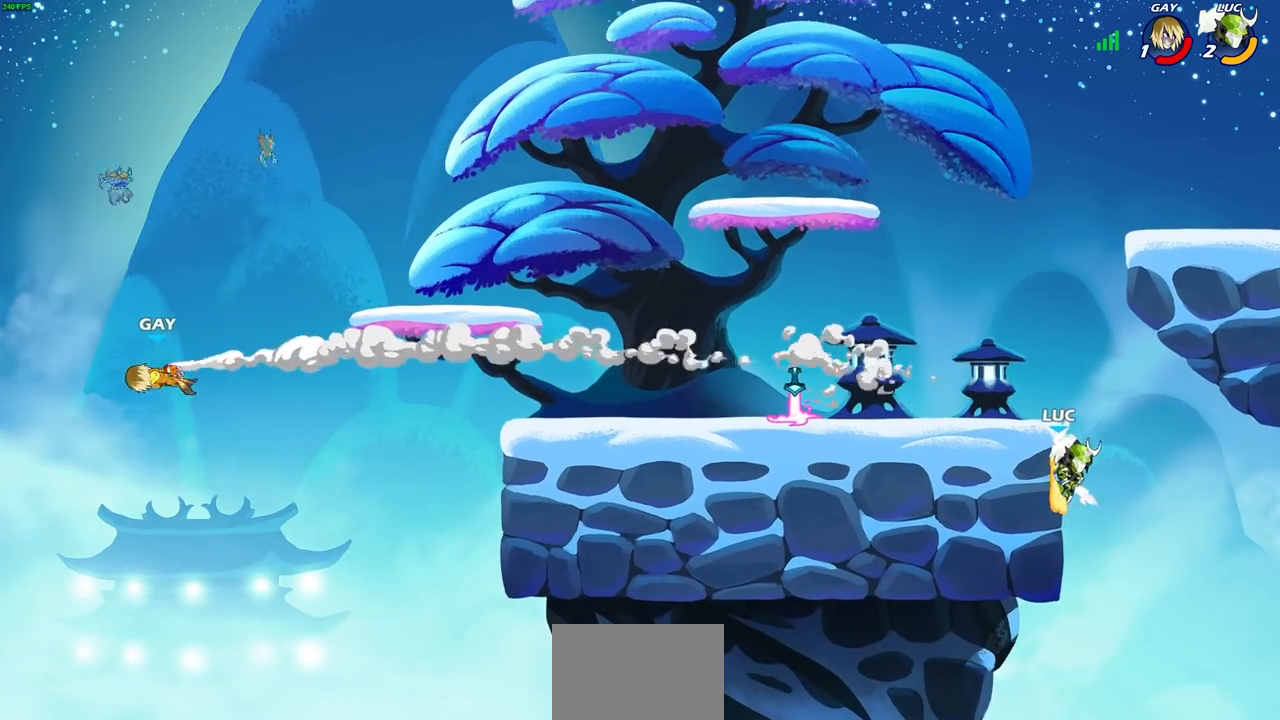
{"buttons": [], "left_stick": "left", "right_stick": "center", "events": [[200, "CROSS", "down"], [283, "CROSS", "up"], [367, "CROSS", "down"], [467, "CROSS", "up"]]}
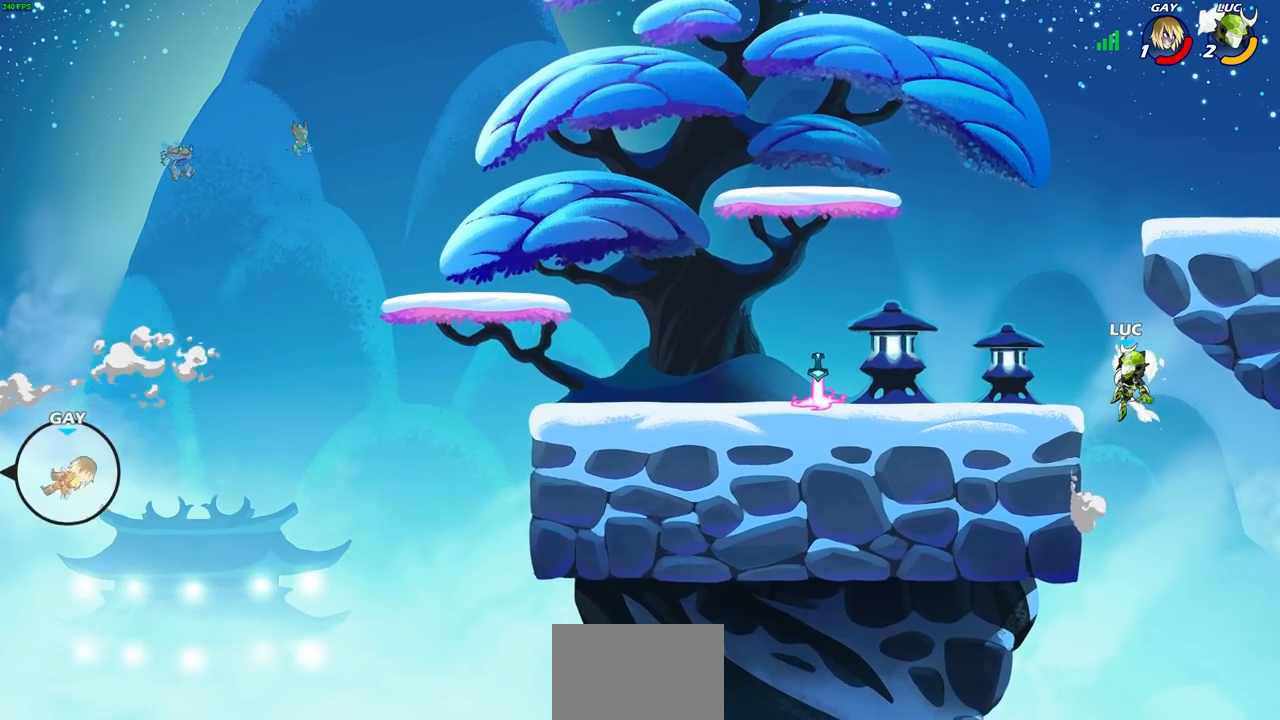
{"buttons": ["CROSS"], "left_stick": "left", "right_stick": "center", "events": [[483, "CROSS", "down"]]}
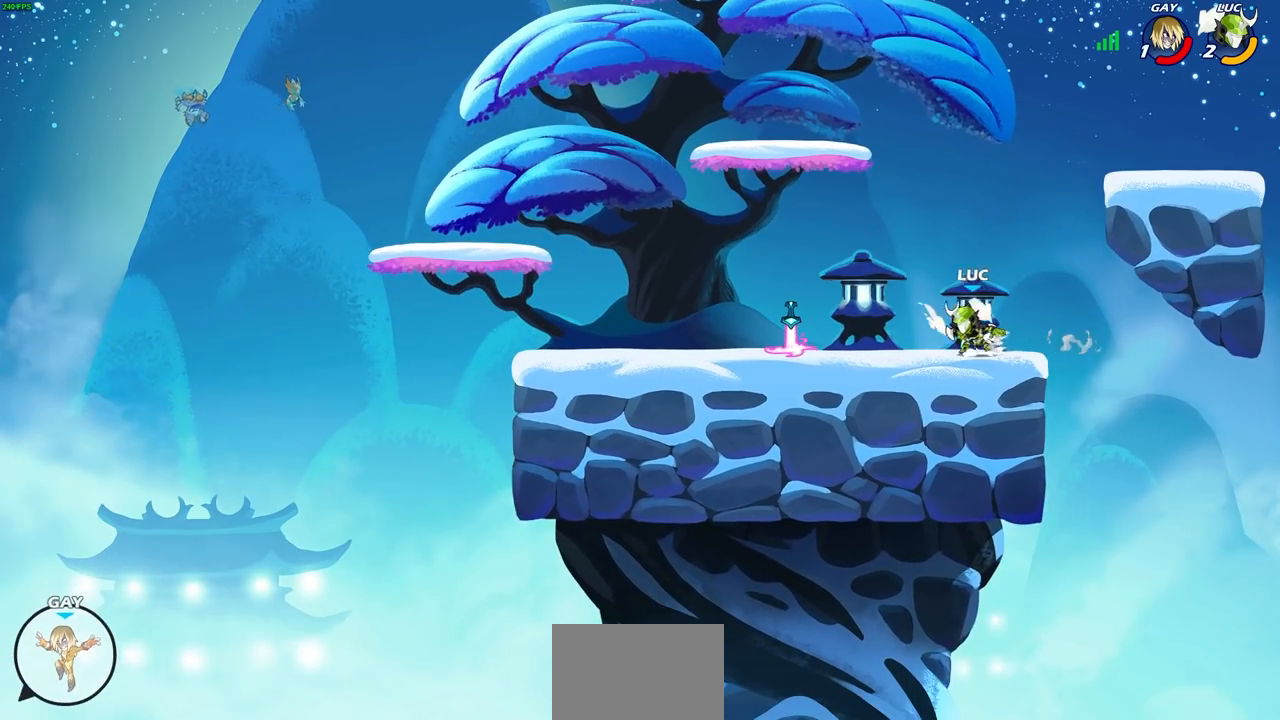
{"buttons": [], "left_stick": "left", "right_stick": "center", "events": [[17, "CROSS", "up"]]}
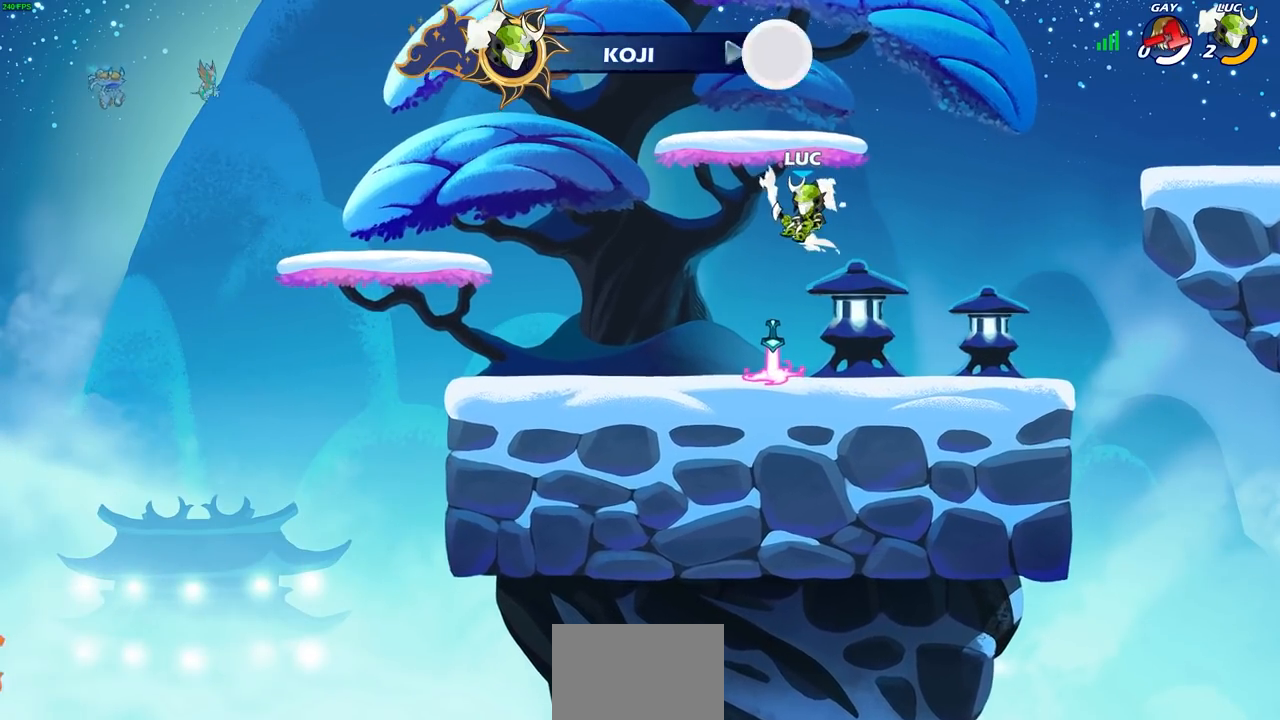
{"buttons": [], "left_stick": "center", "right_stick": "center", "events": [[33, "left_stick", "center"]]}